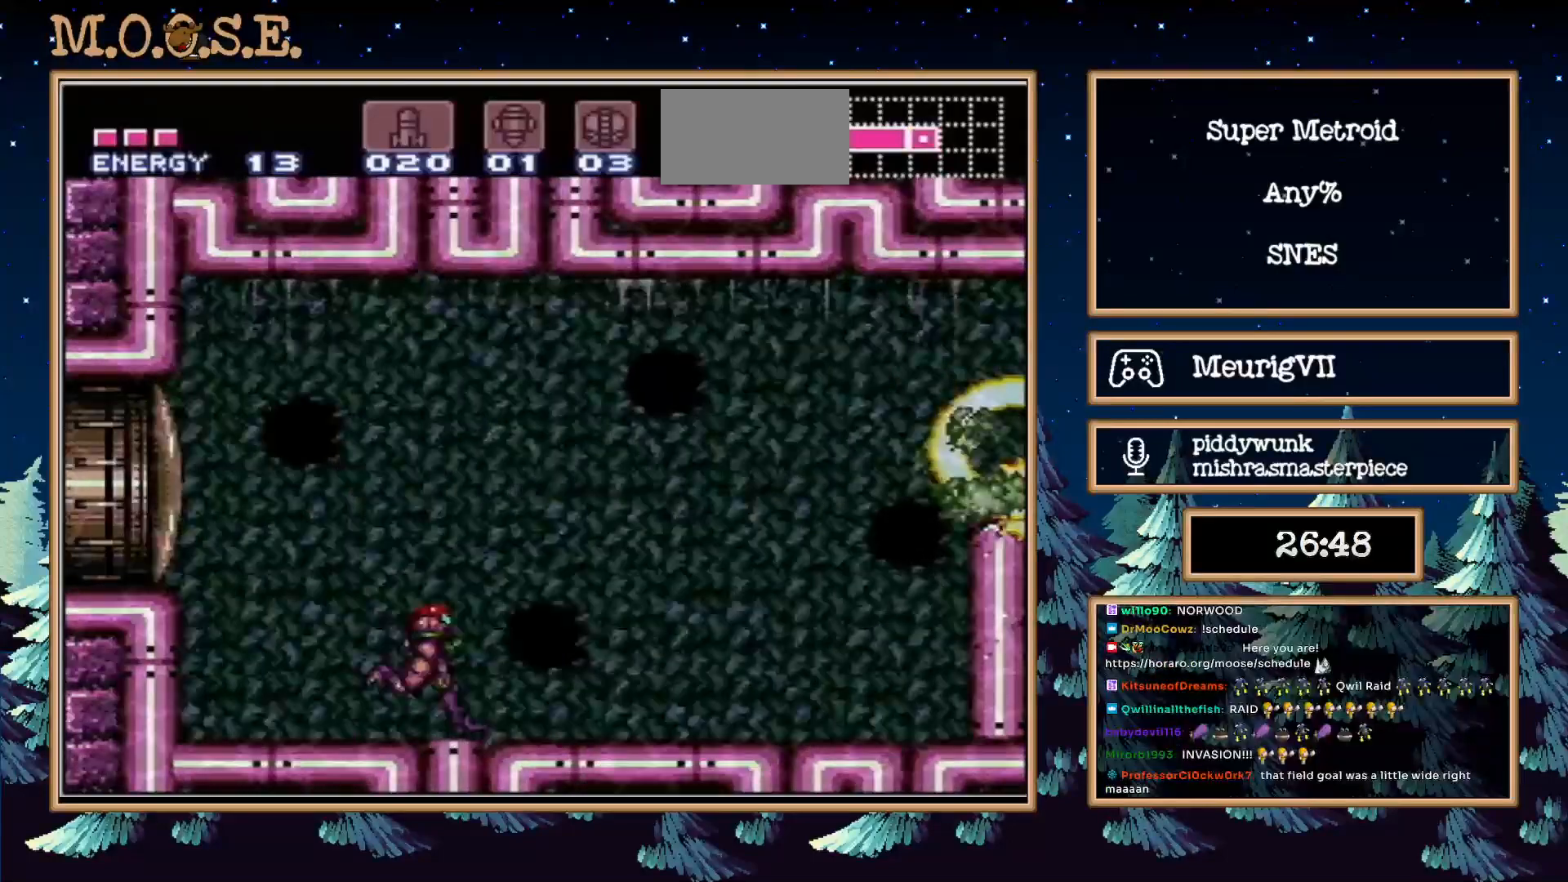
Gameplay with a controller (Nintendo layout); each line is a JSON object with the inputs held at the frame after it. "events" lists button and stick changes between this image and that frame as [ms after this image, input, new state], when the widget could be followed in between. Not read: L3 R3.
{"buttons": ["A", "B", "DPAD_RIGHT"], "events": [[267, "A", "down"]]}
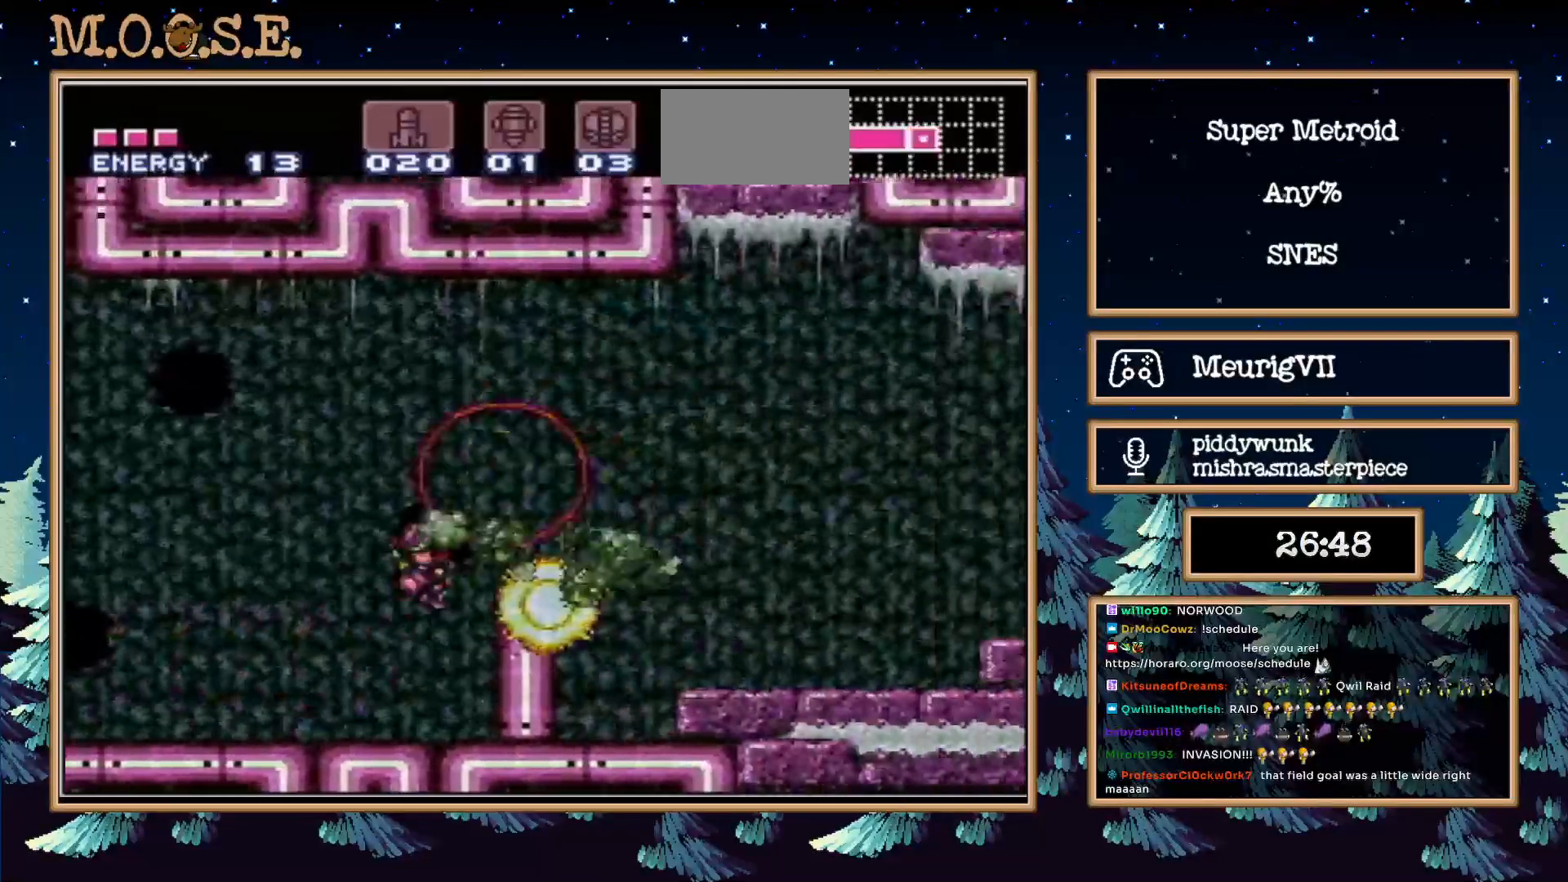
{"buttons": ["B", "DPAD_RIGHT"], "events": [[17, "A", "up"]]}
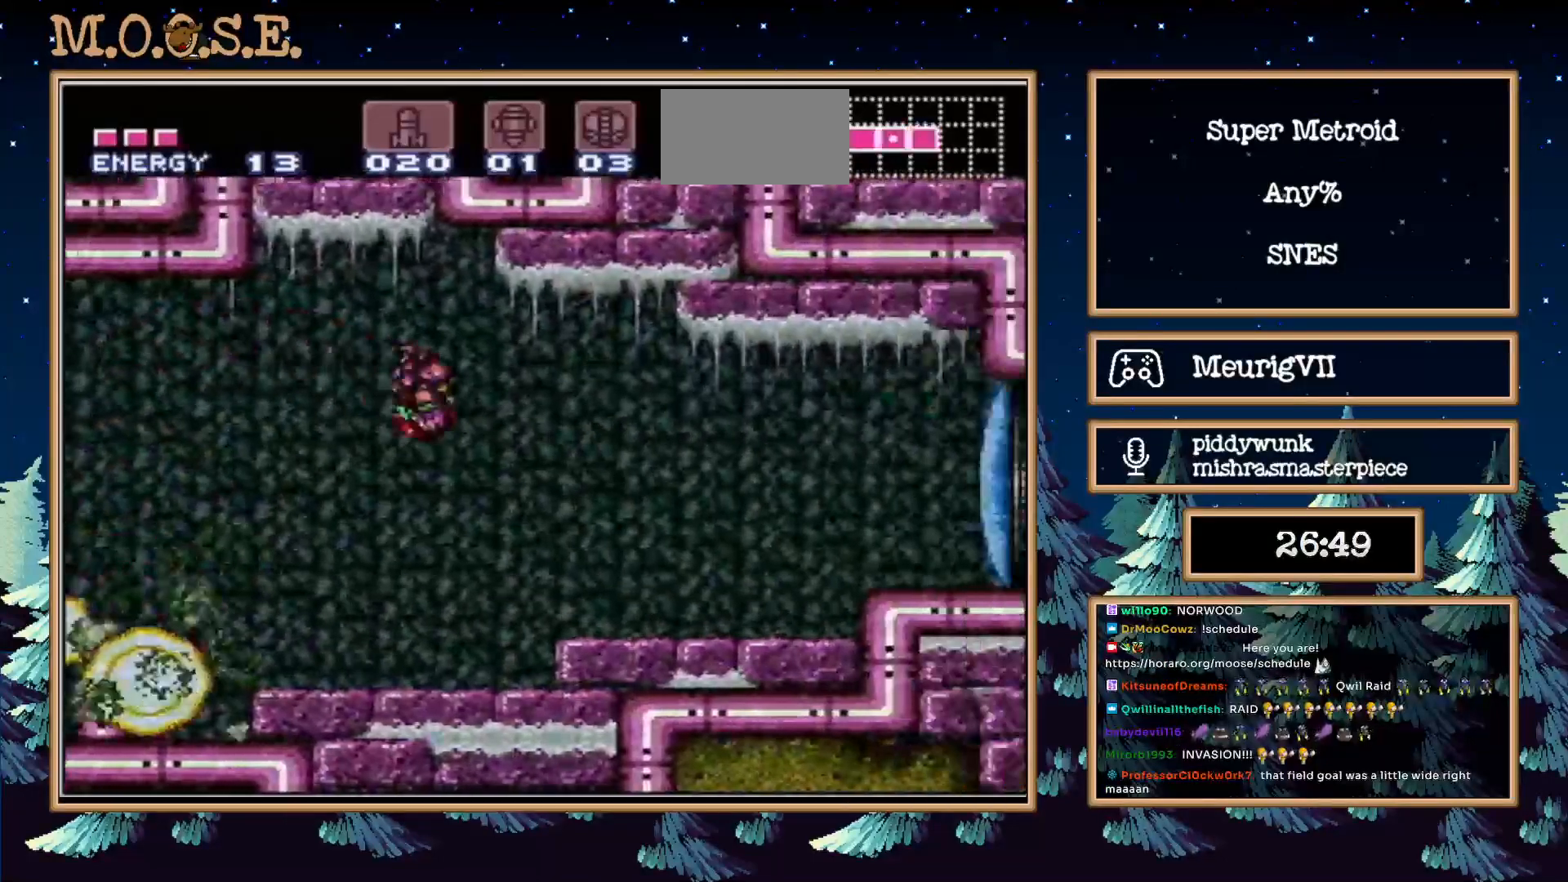
{"buttons": ["B", "DPAD_RIGHT"], "events": [[83, "X", "down"], [183, "X", "up"], [367, "A", "down"], [483, "A", "up"]]}
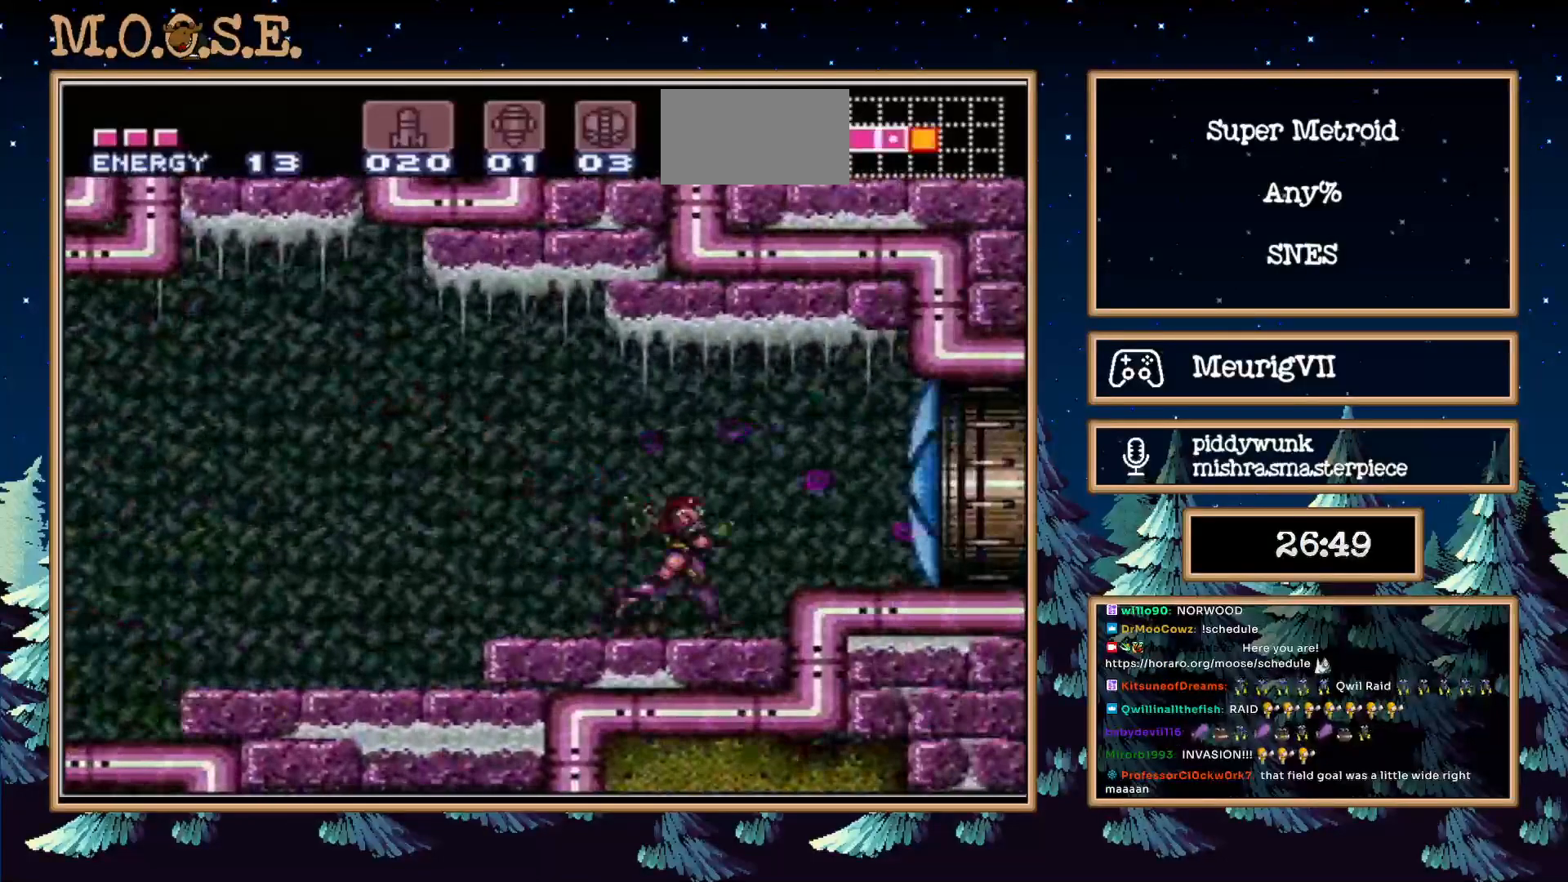
{"buttons": ["B", "L1", "DPAD_RIGHT"], "events": [[33, "L1", "down"]]}
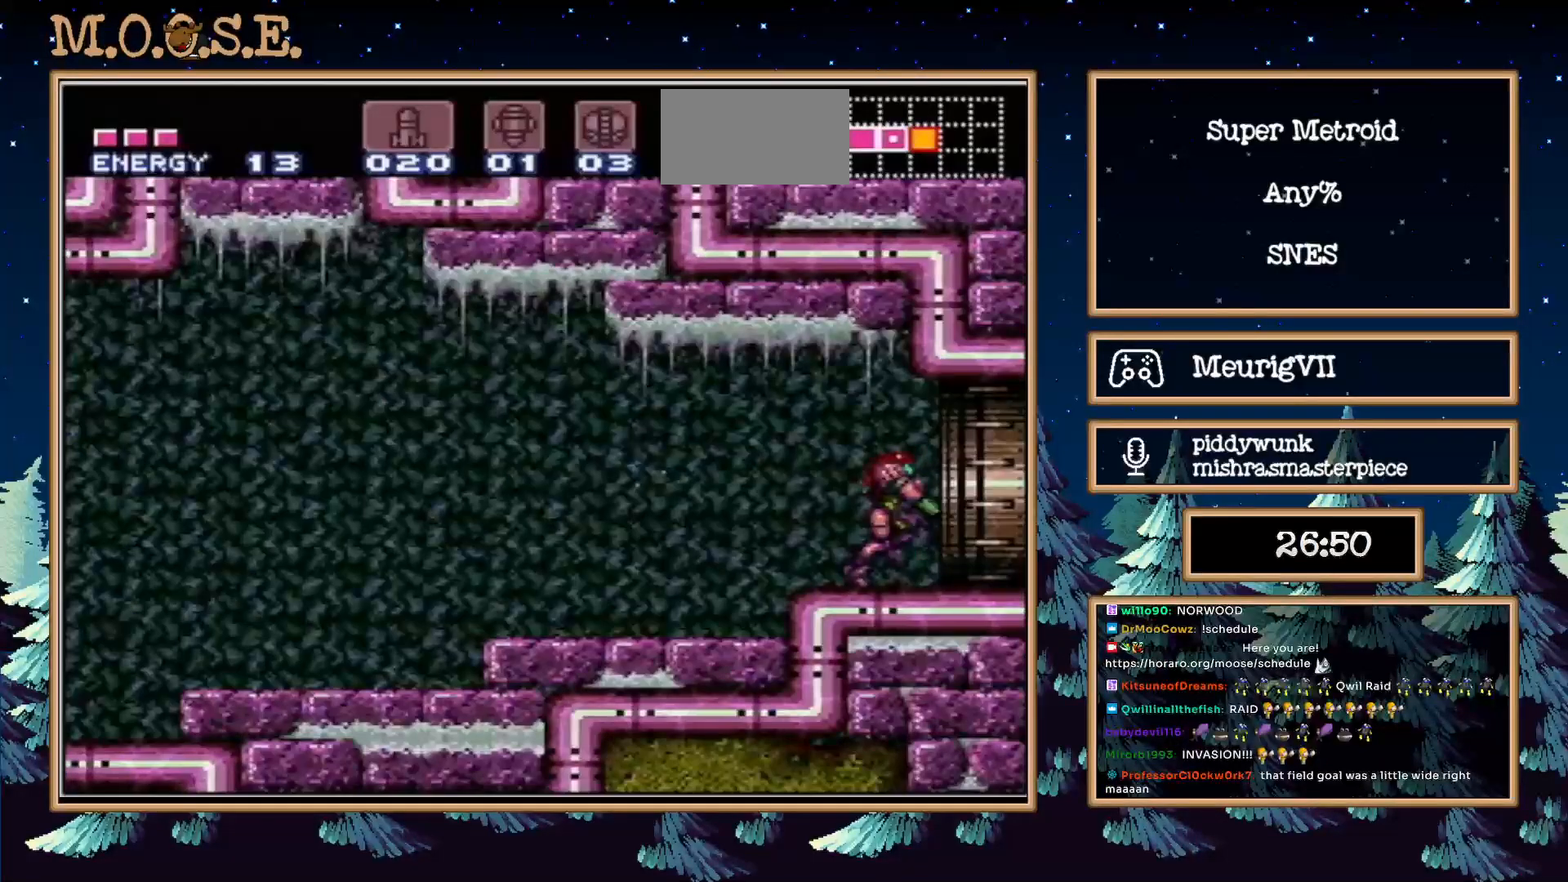
{"buttons": ["B", "L1", "DPAD_RIGHT"], "events": []}
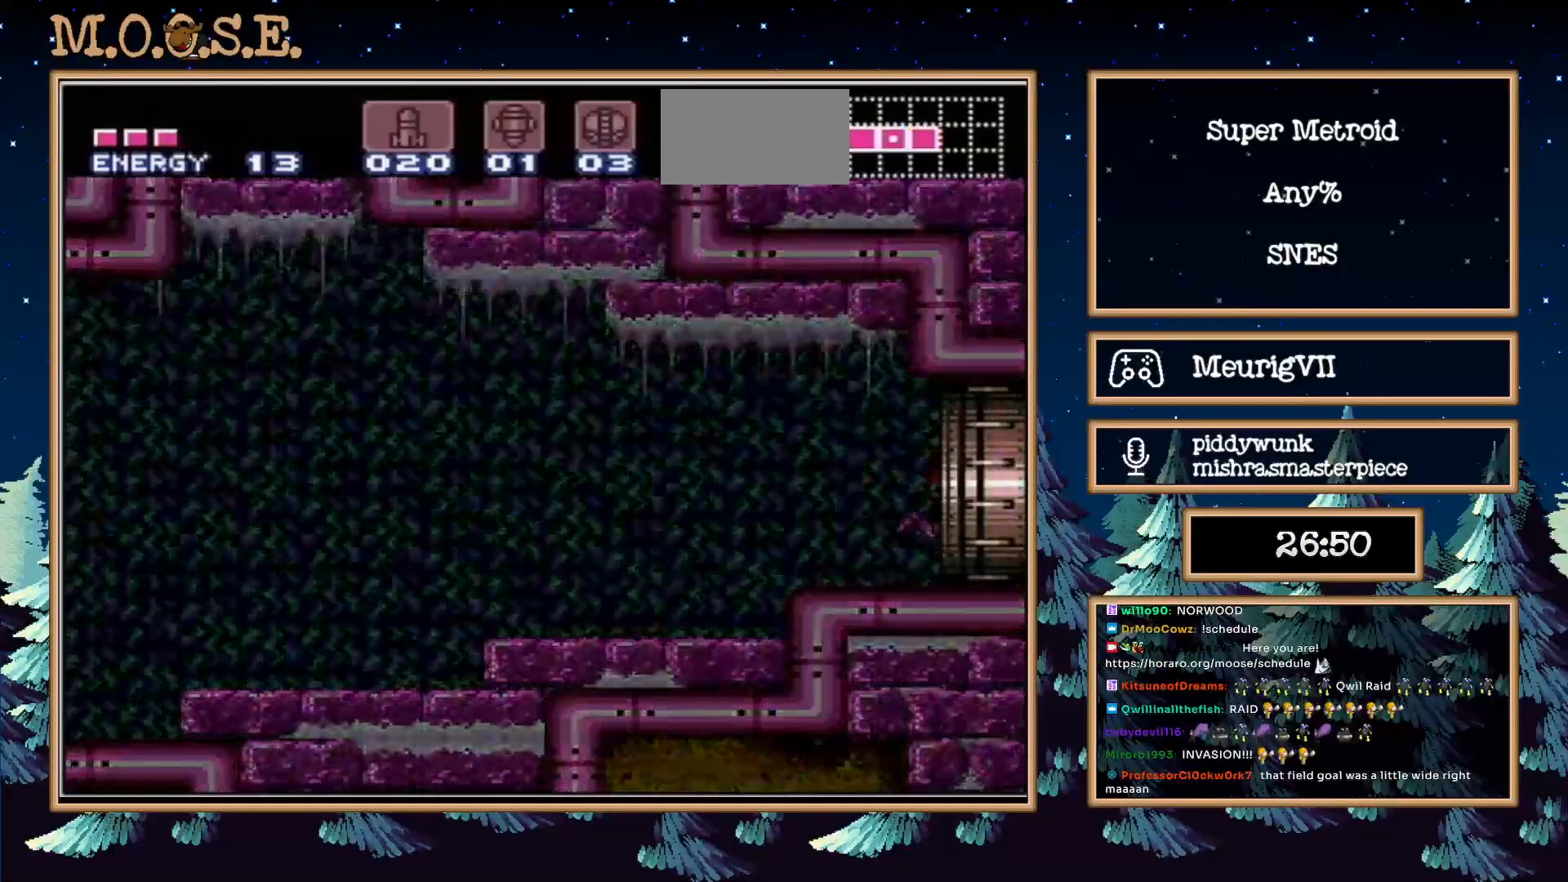
{"buttons": ["B", "L1"], "events": [[383, "B", "up"], [383, "L1", "up"], [500, "B", "down"], [500, "DPAD_RIGHT", "up"], [500, "L1", "down"]]}
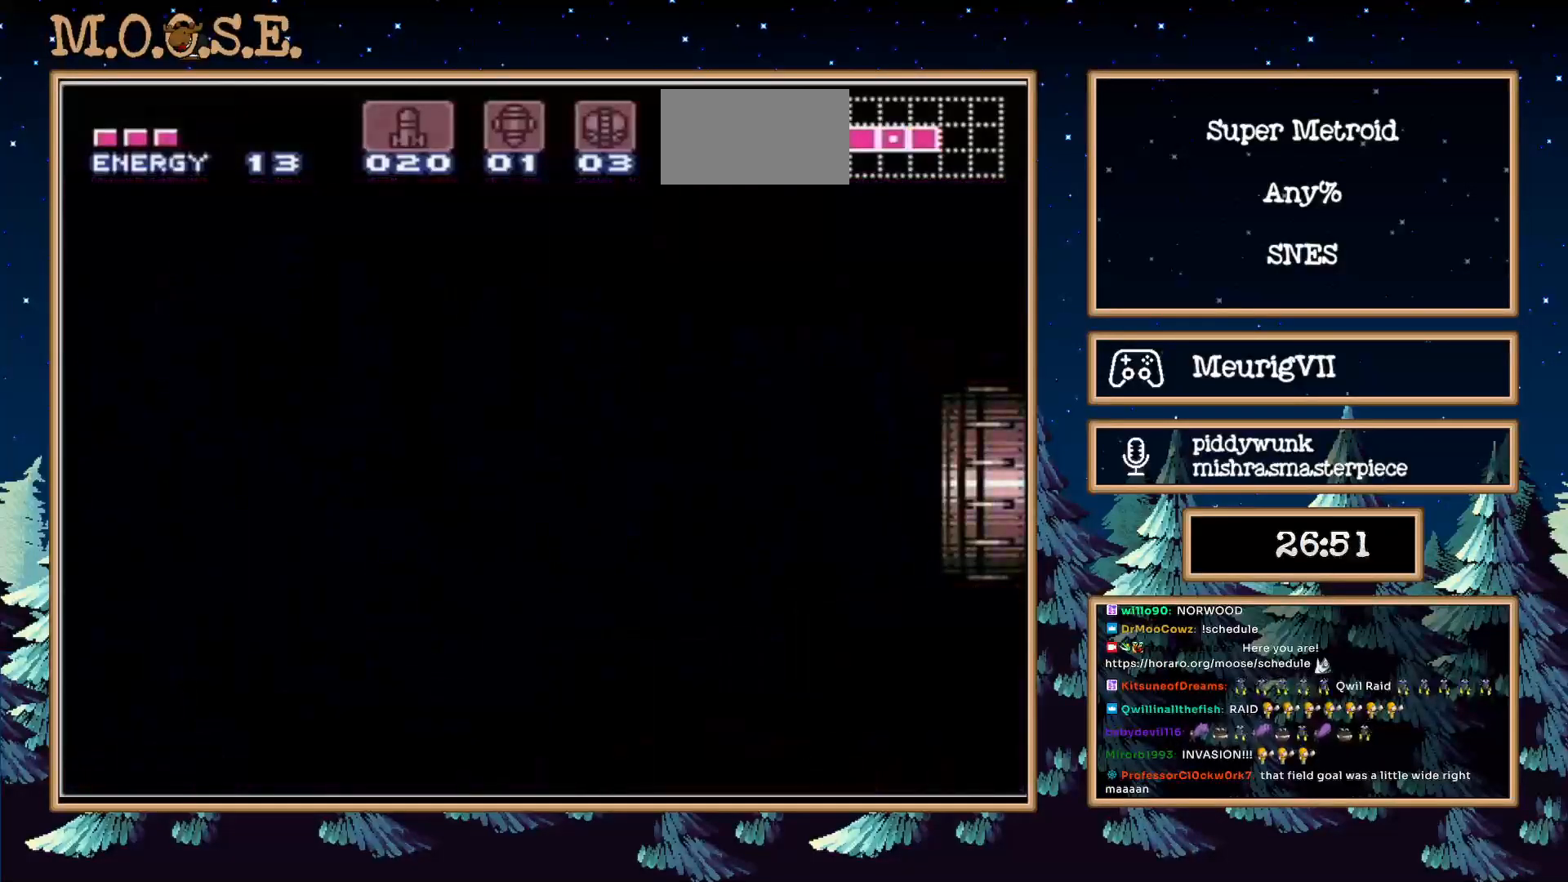
{"buttons": ["B", "L1"], "events": []}
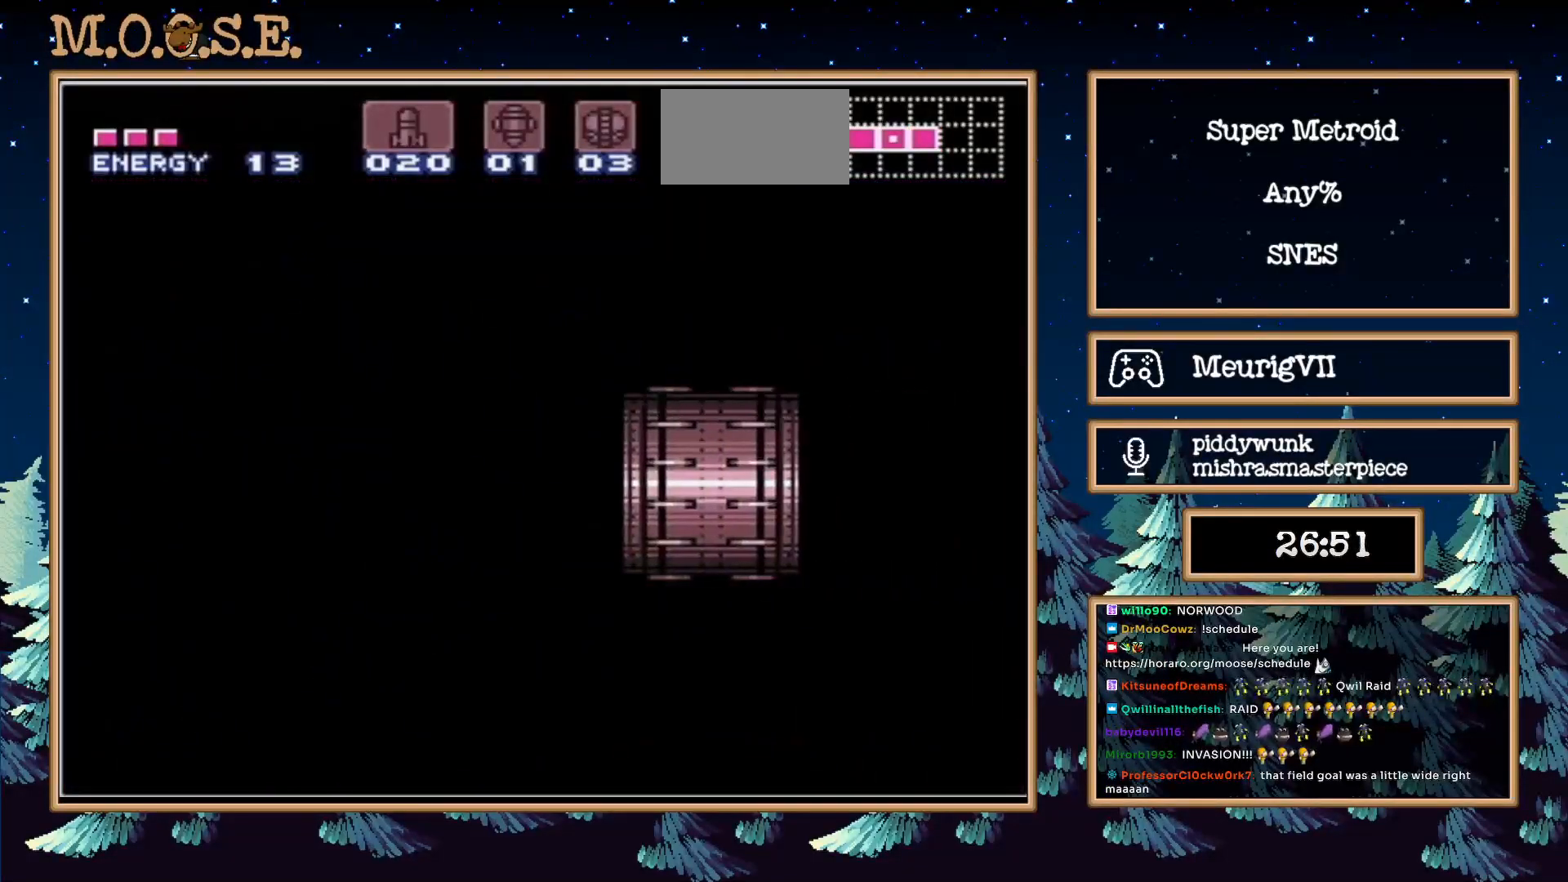
{"buttons": ["B", "DPAD_RIGHT"], "events": [[117, "DPAD_RIGHT", "down"], [417, "L1", "up"]]}
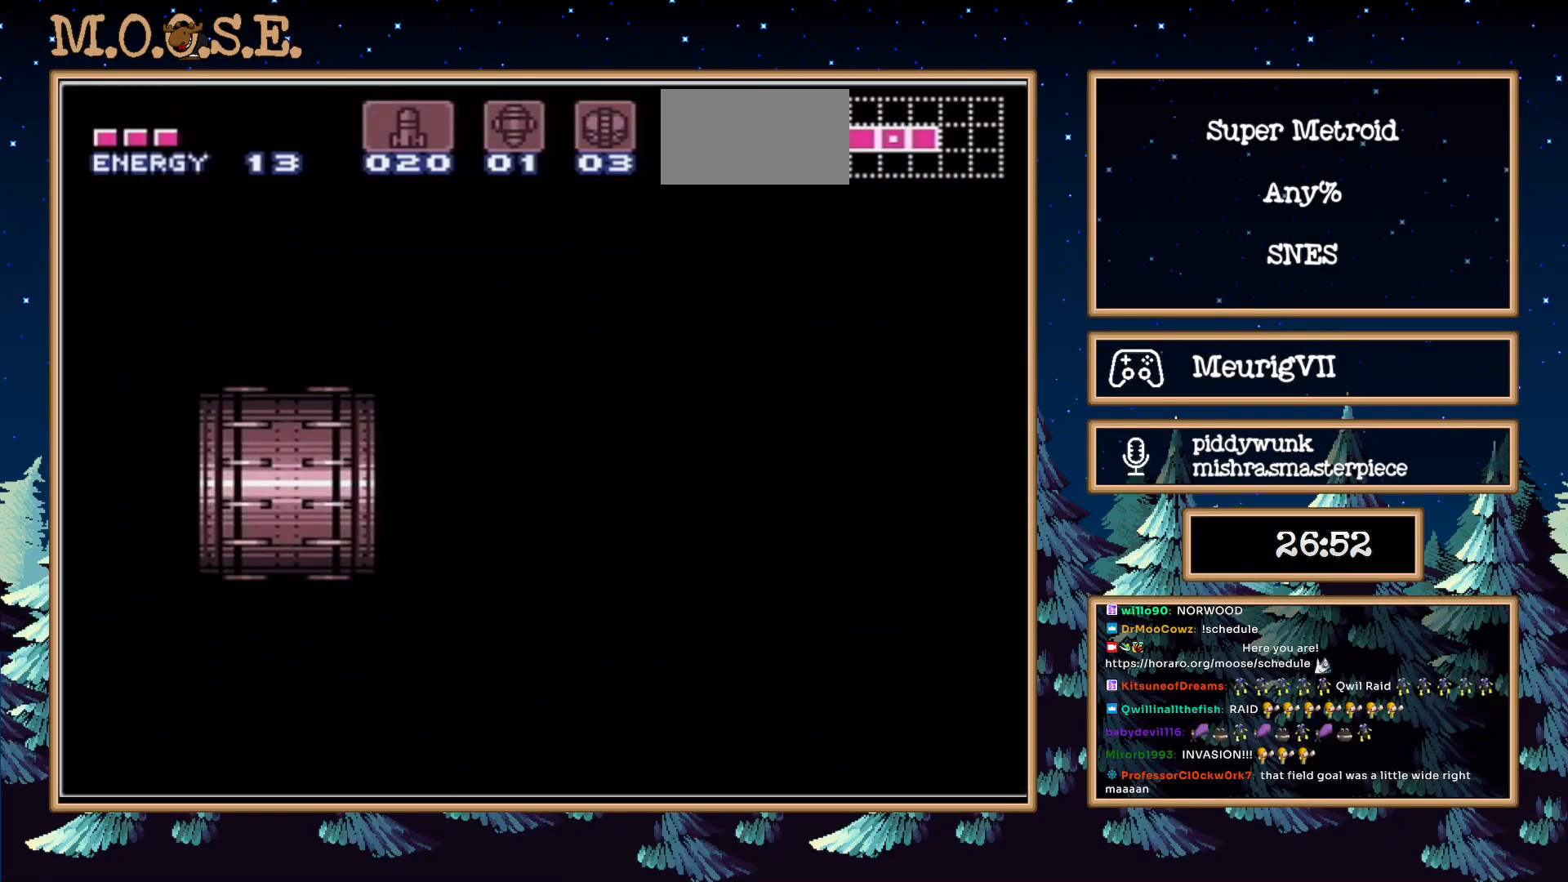
{"buttons": ["B", "DPAD_RIGHT"], "events": []}
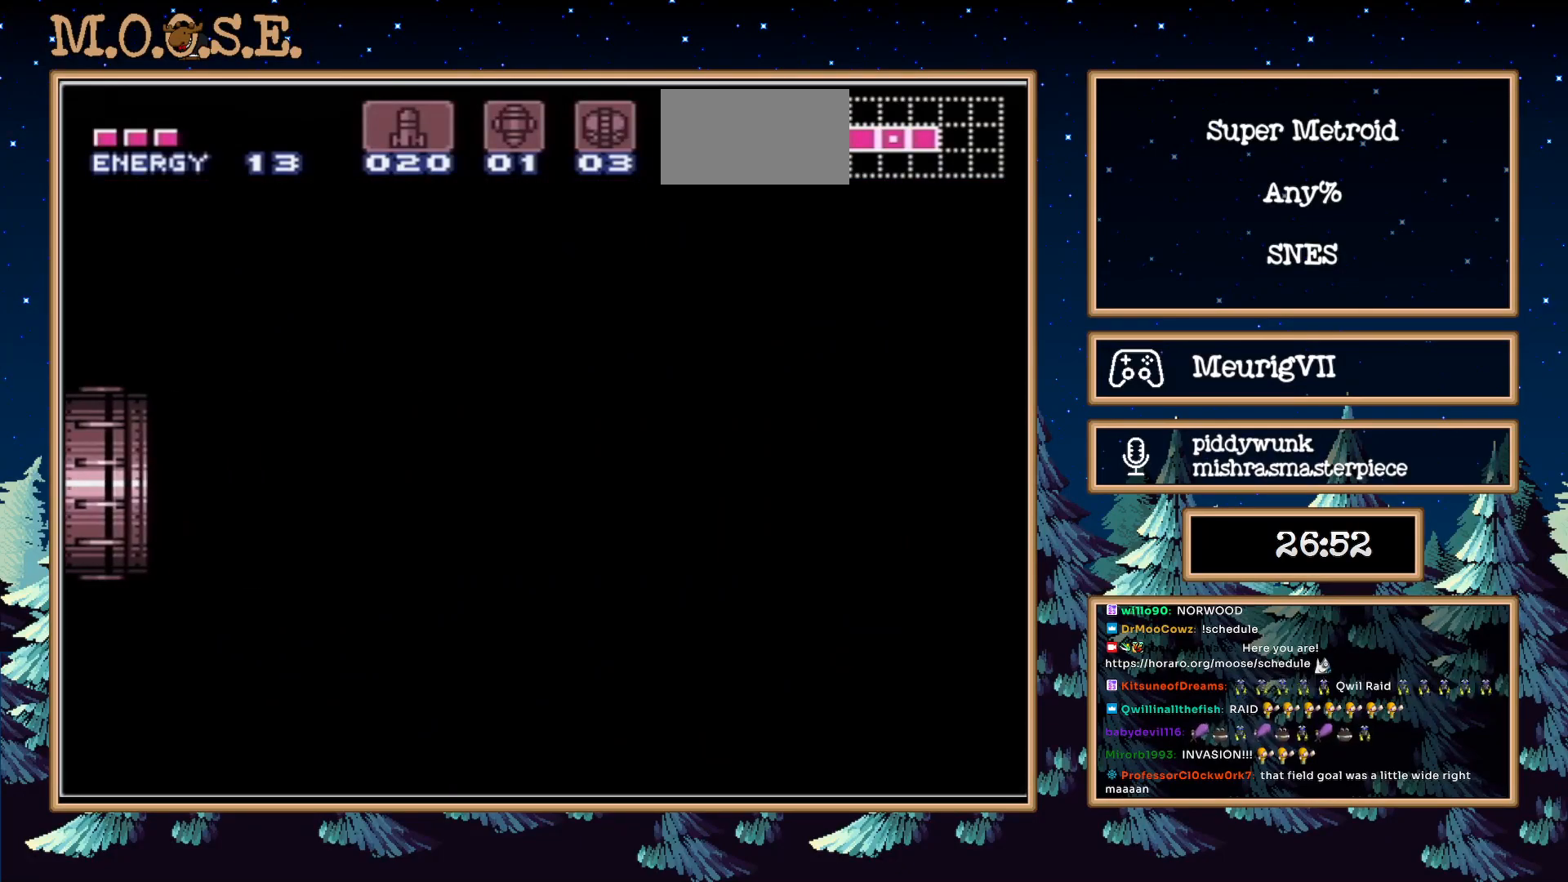
{"buttons": ["B", "DPAD_RIGHT"], "events": []}
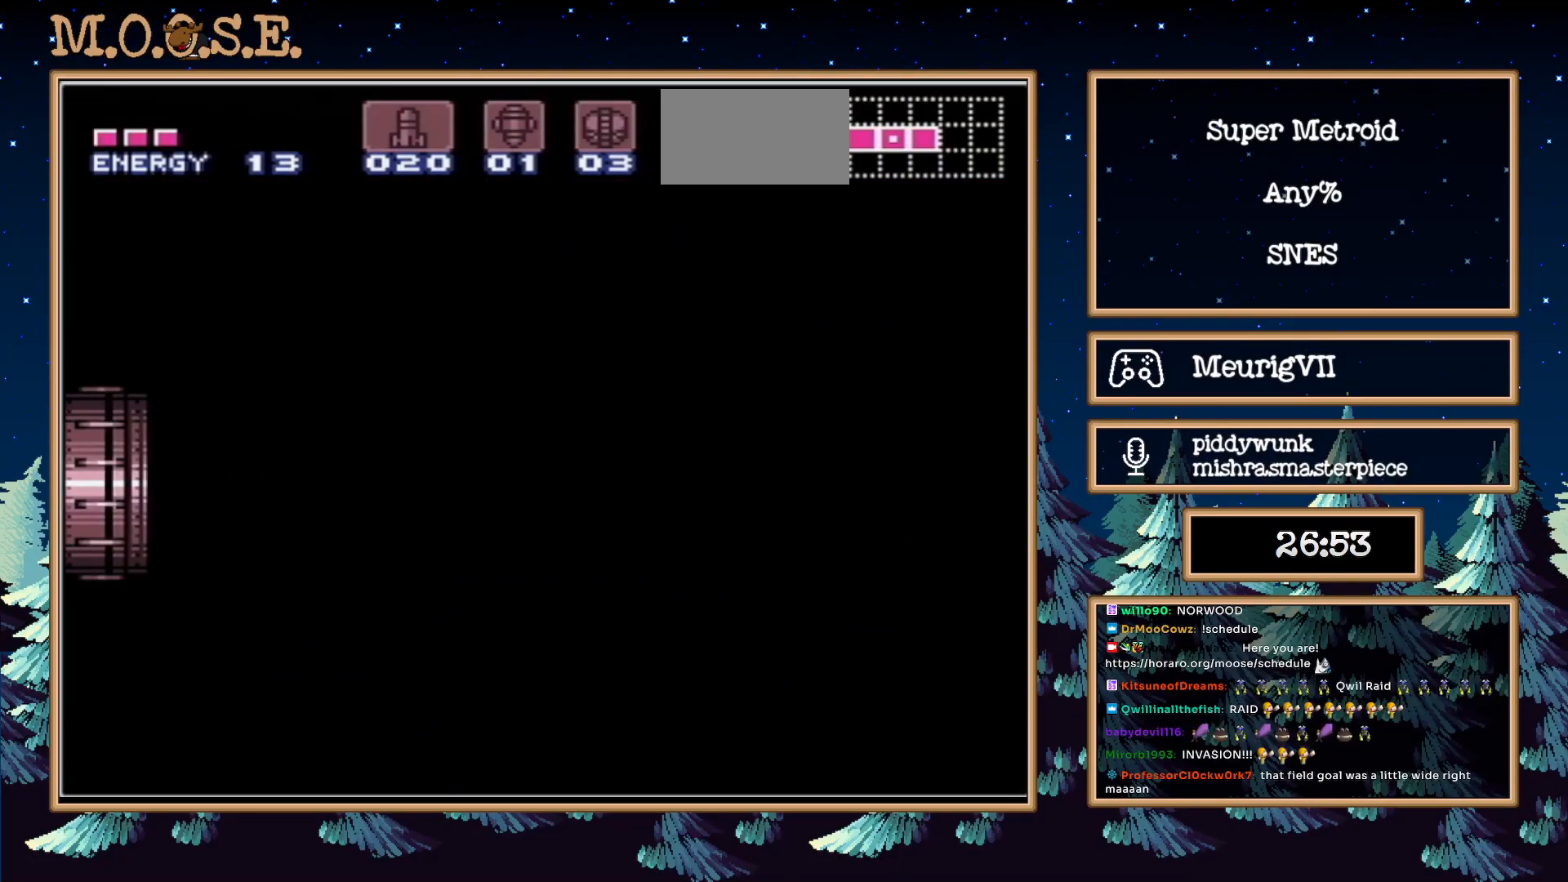
{"buttons": ["B", "DPAD_RIGHT"], "events": []}
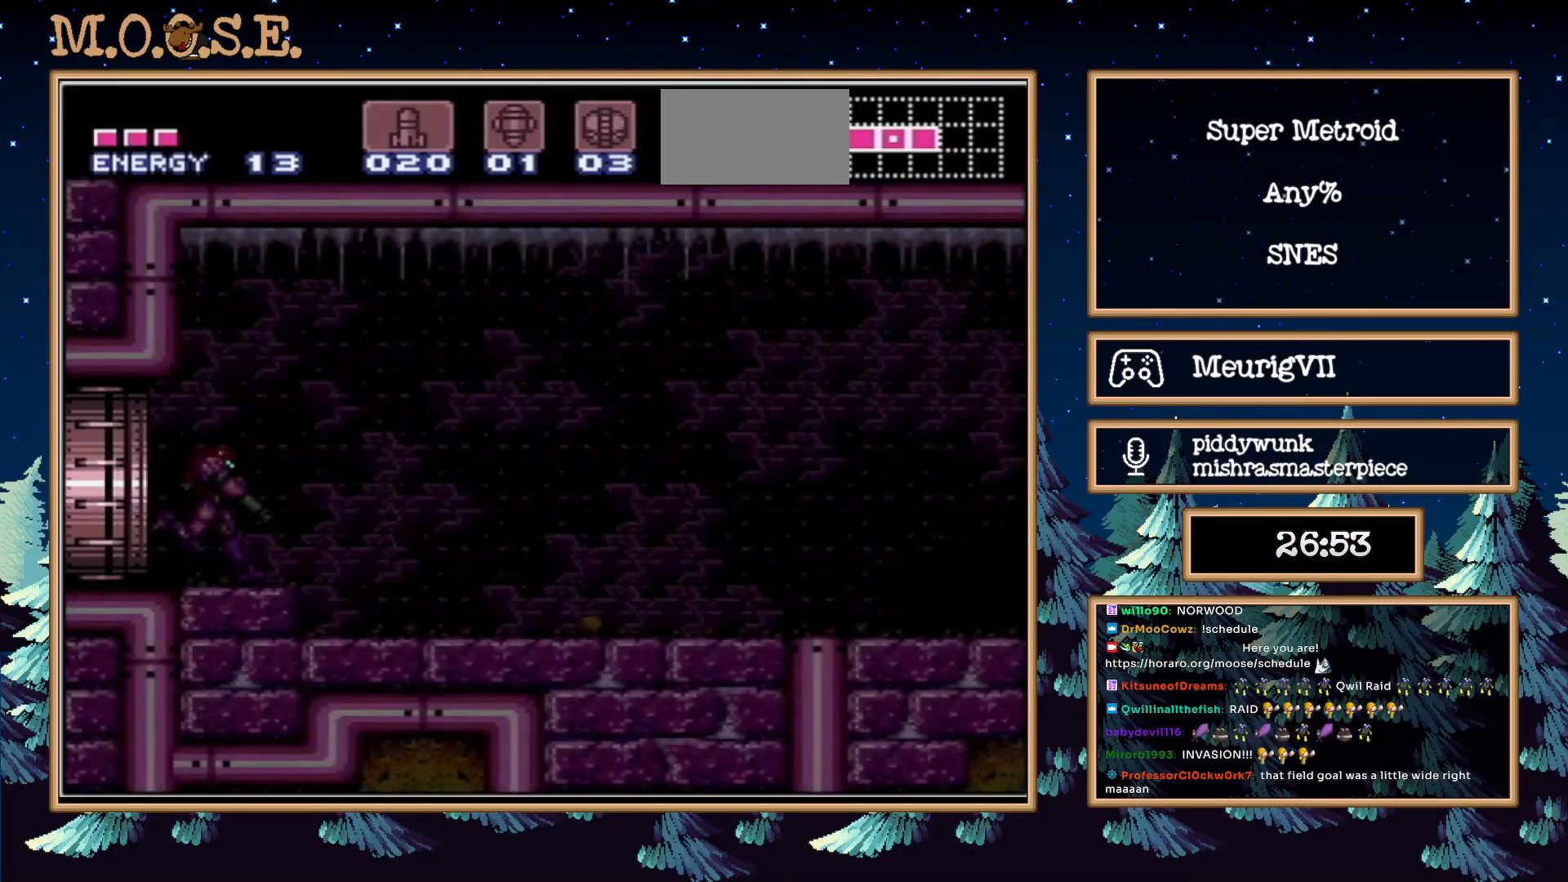
{"buttons": ["B", "DPAD_RIGHT"], "events": []}
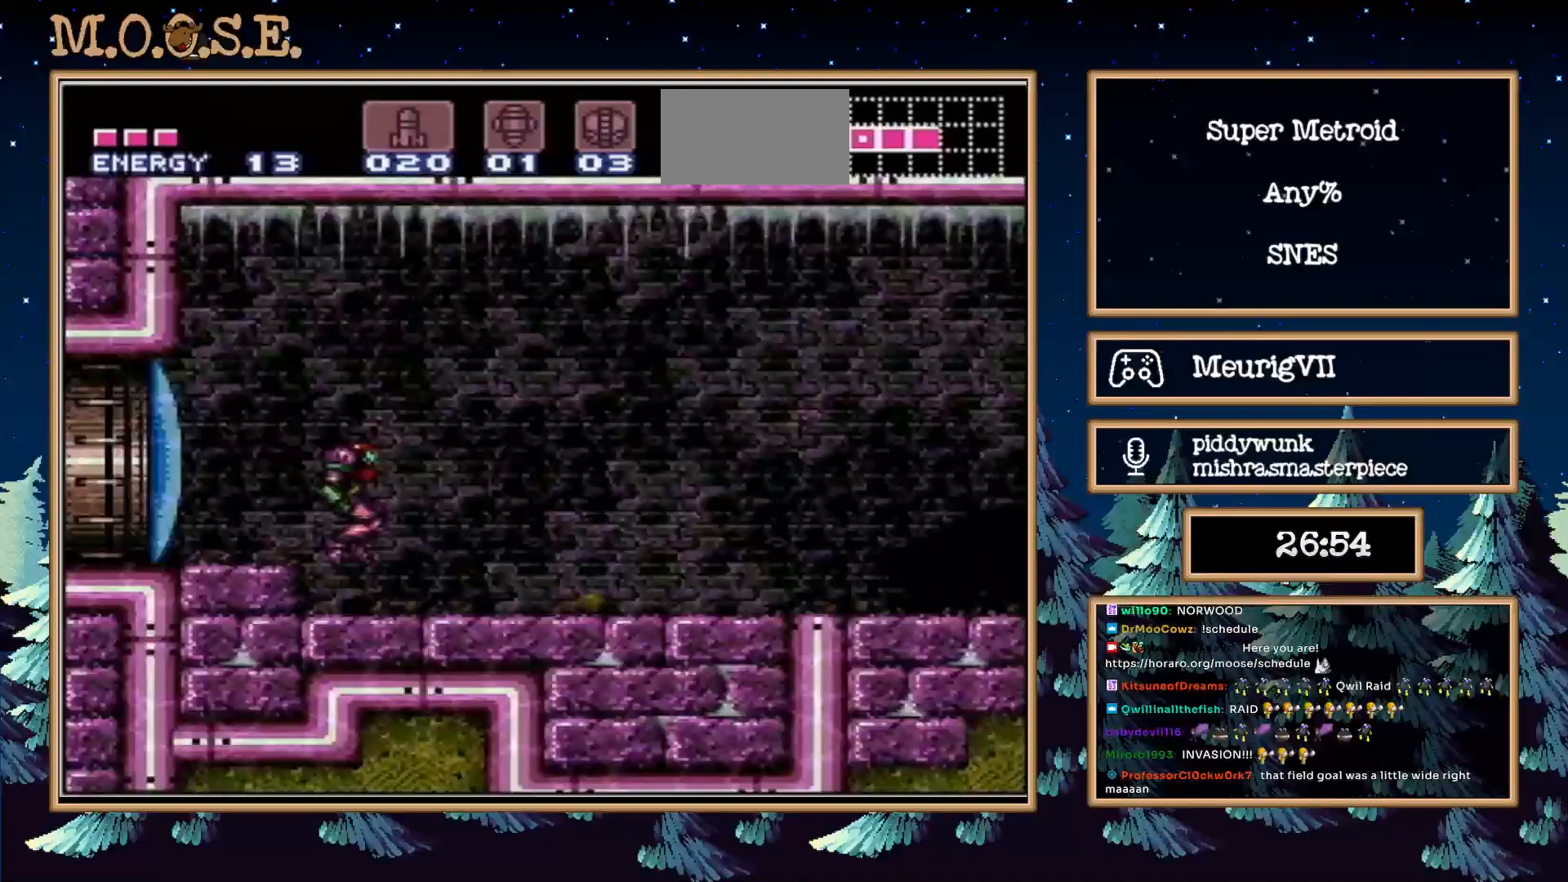
{"buttons": ["B", "R1", "DPAD_RIGHT"], "events": [[67, "R1", "down"]]}
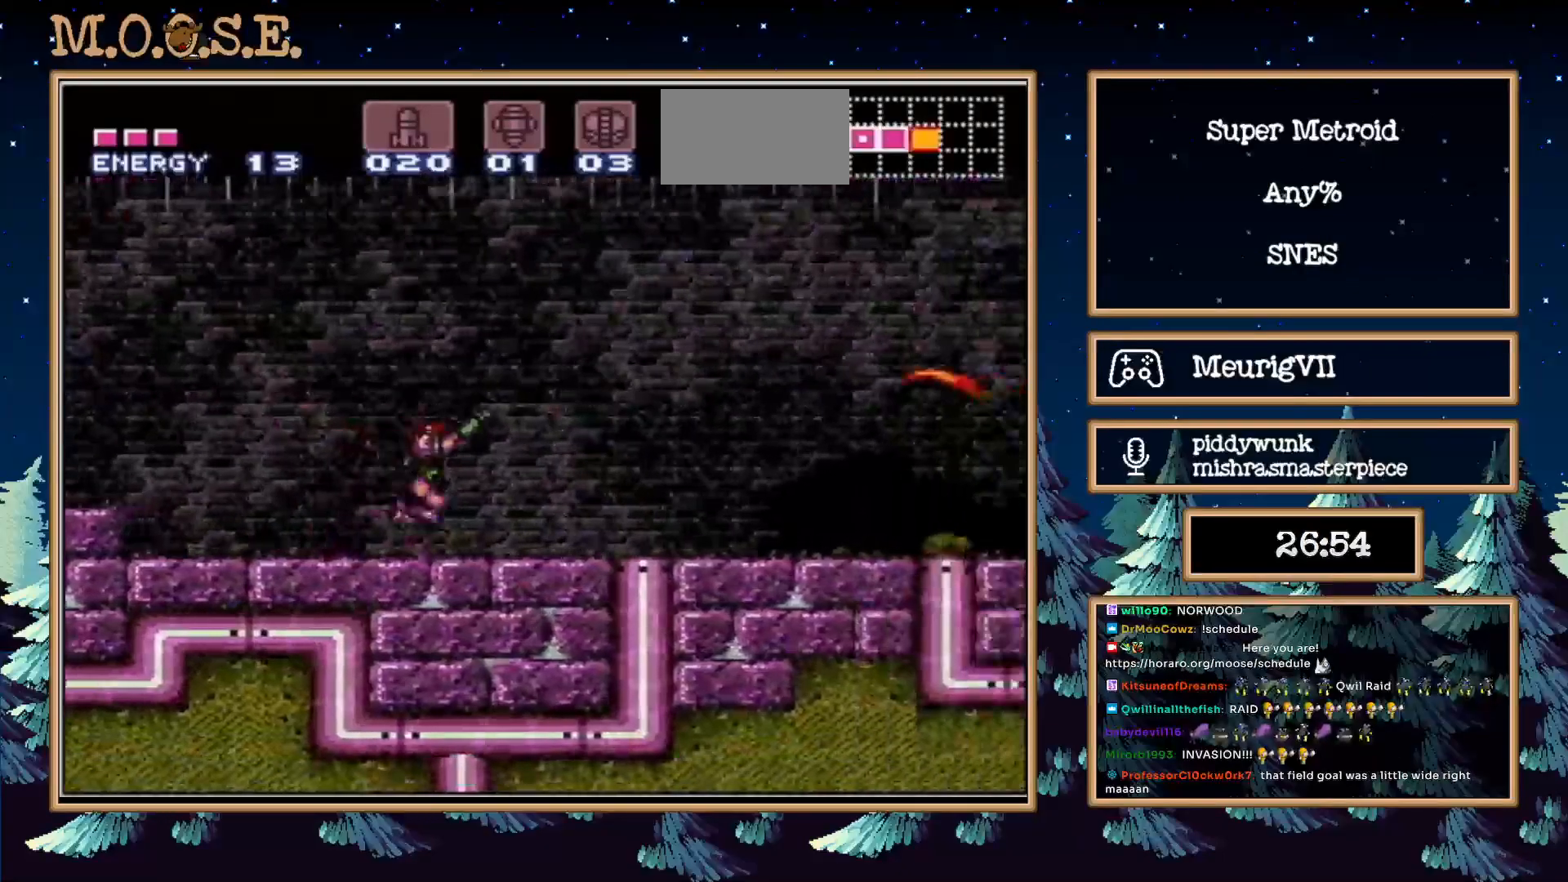
{"buttons": ["B", "X", "R1", "DPAD_RIGHT"], "events": [[117, "X", "down"], [233, "X", "up"], [417, "X", "down"]]}
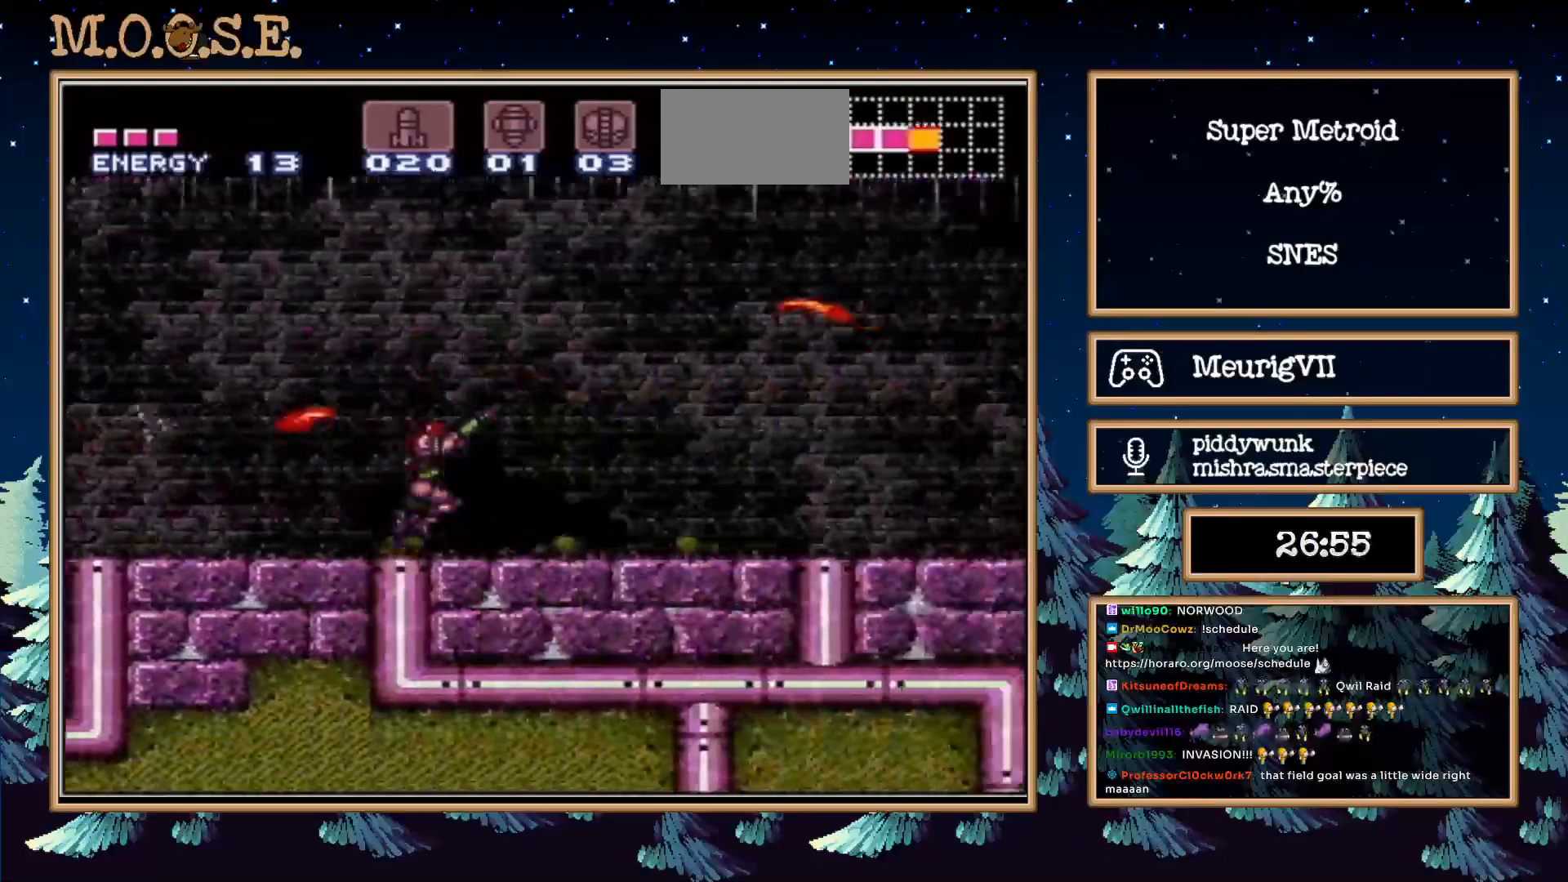
{"buttons": ["B", "DPAD_RIGHT"], "events": [[33, "X", "up"], [200, "X", "down"], [283, "X", "up"], [450, "R1", "up"]]}
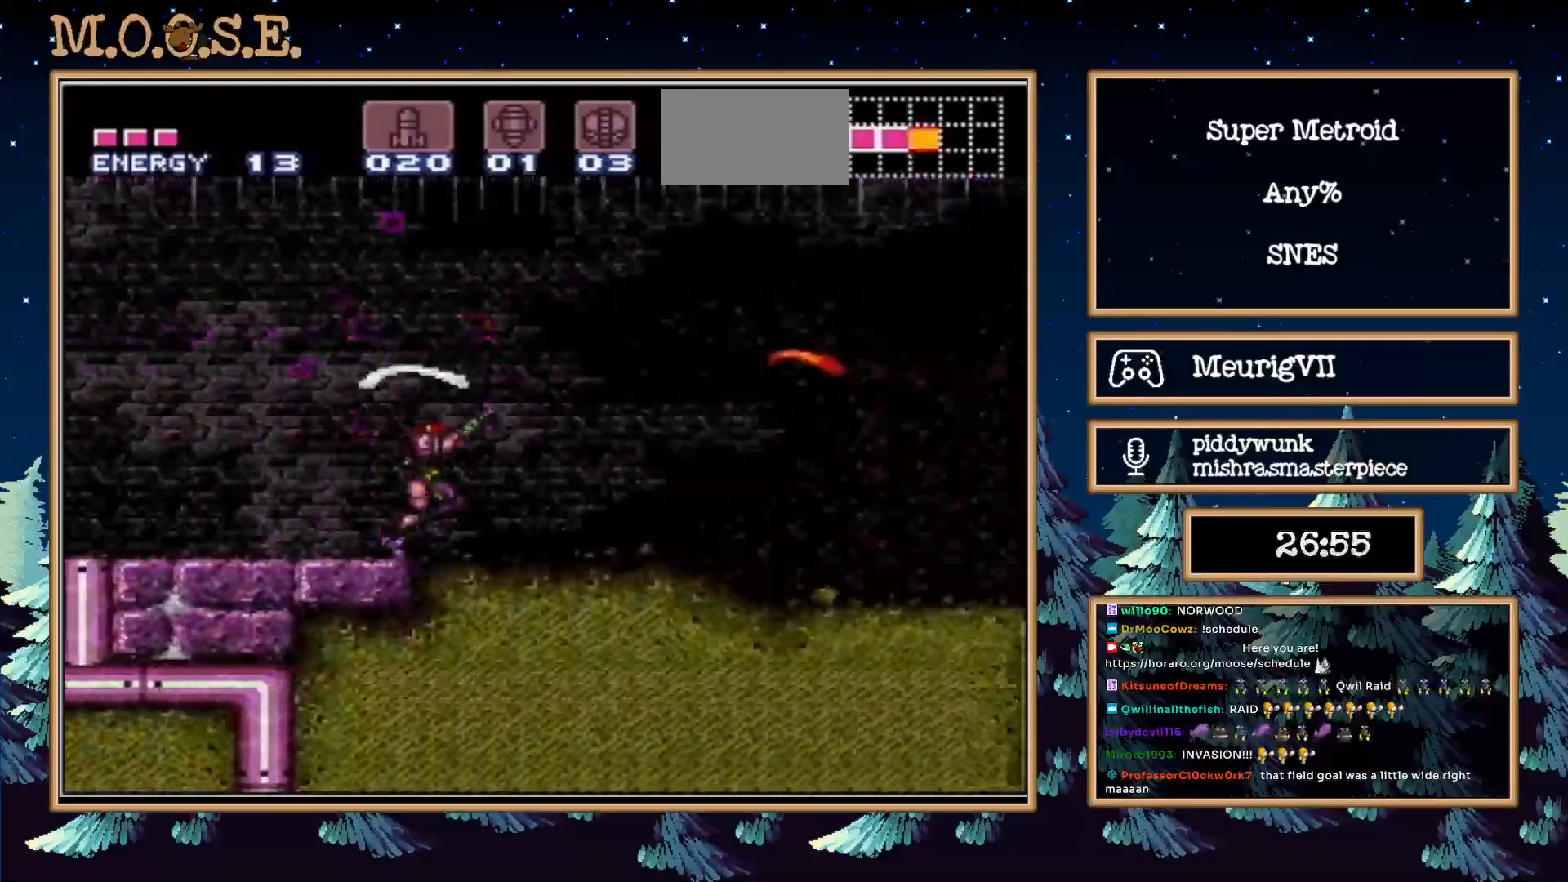
{"buttons": ["A", "B", "DPAD_DOWN"], "events": [[183, "A", "down"], [267, "DPAD_DOWN", "down"], [383, "DPAD_RIGHT", "up"]]}
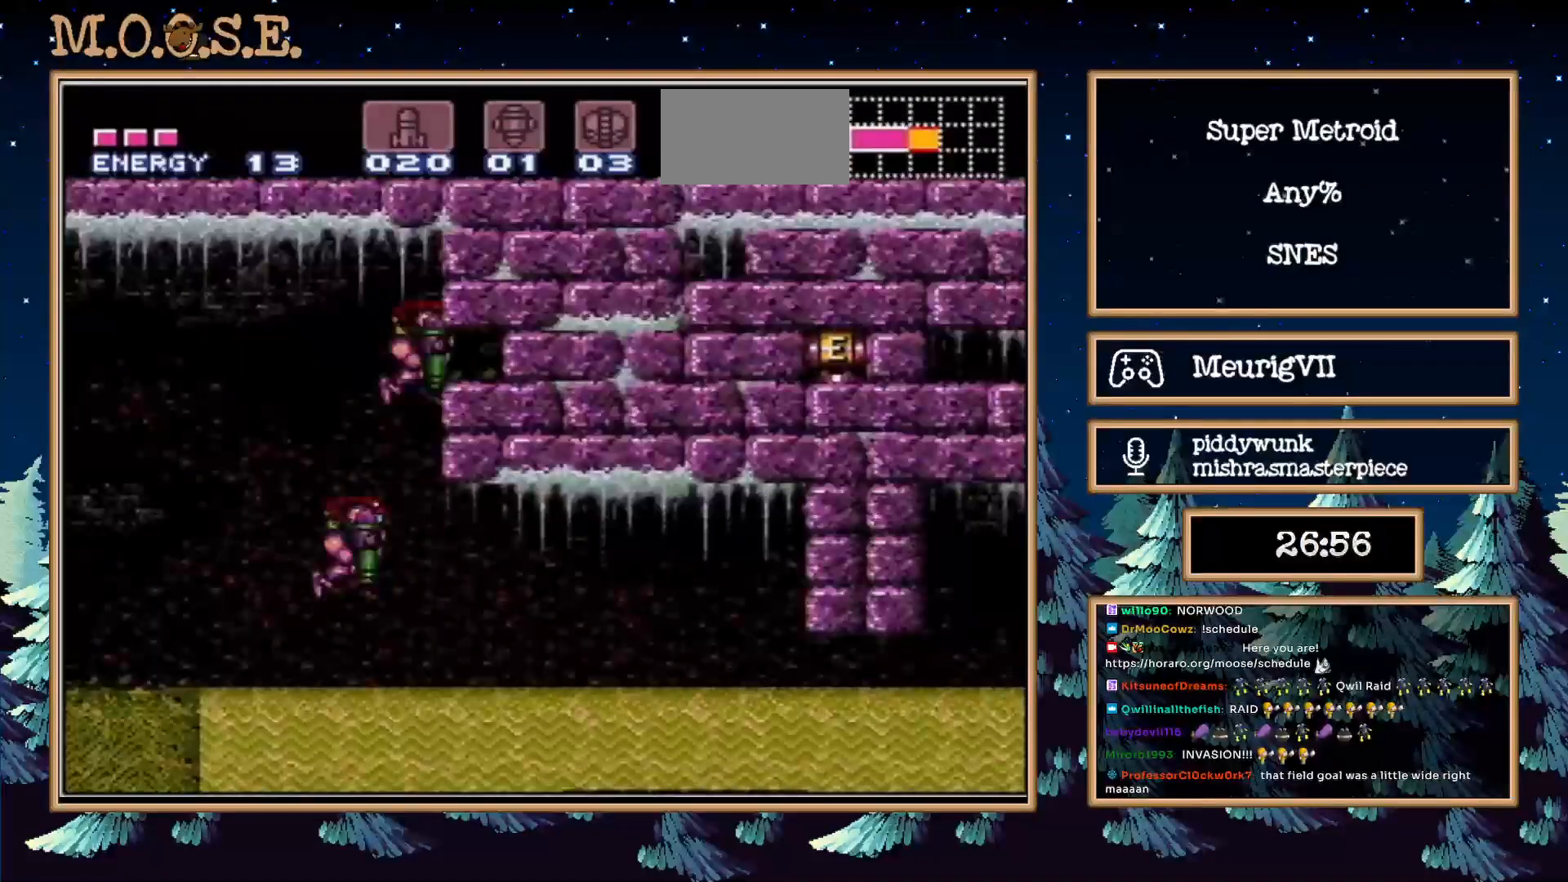
{"buttons": ["B", "DPAD_DOWN", "DPAD_RIGHT"], "events": [[33, "DPAD_RIGHT", "down"], [217, "A", "up"]]}
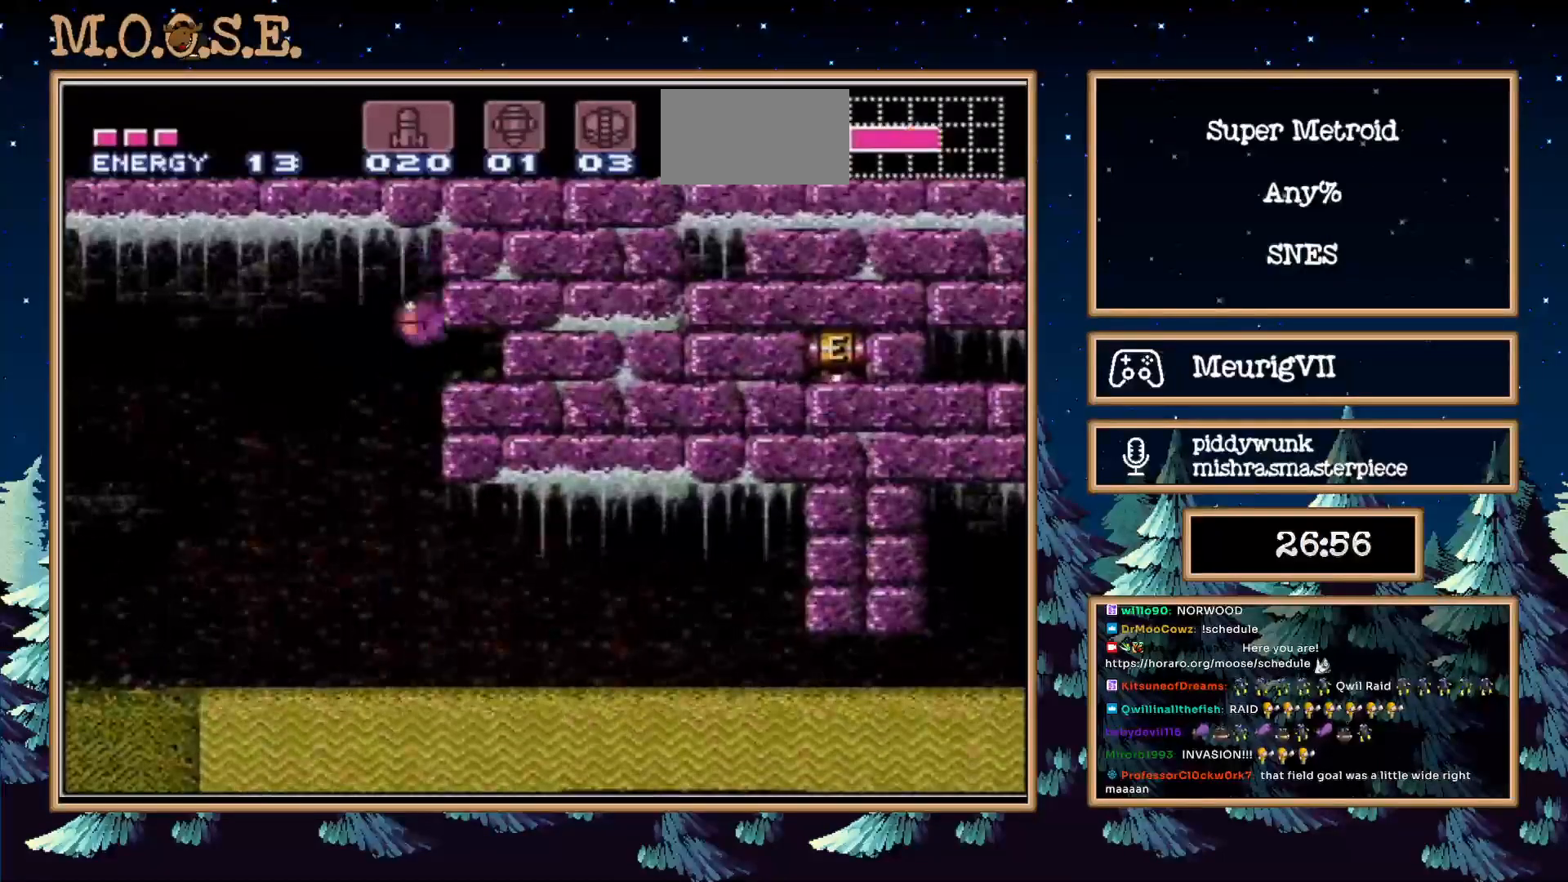
{"buttons": ["B", "DPAD_RIGHT"]}
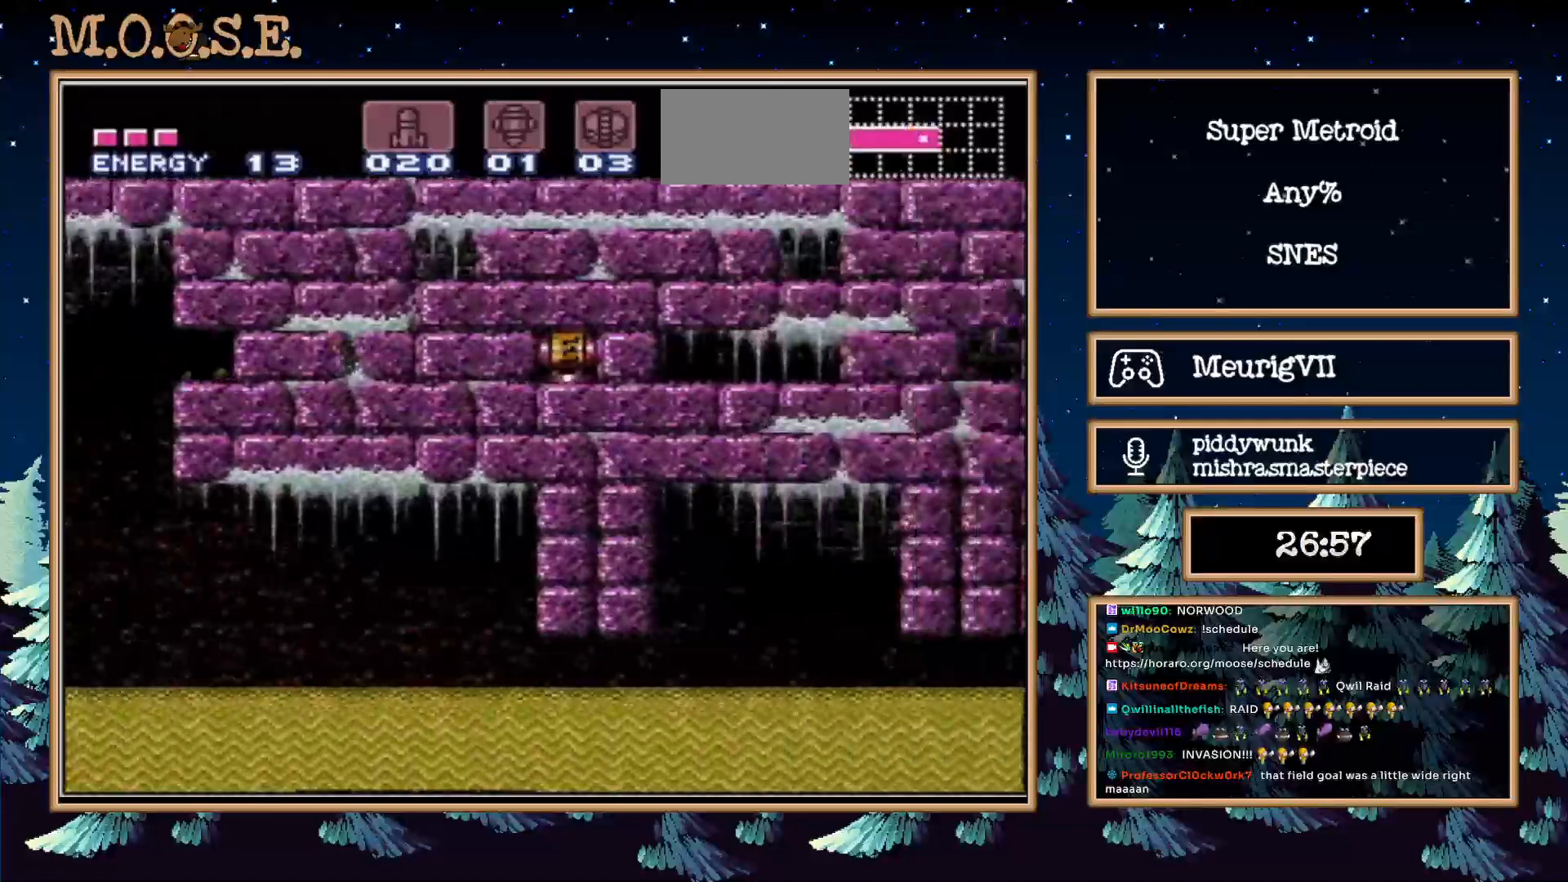
{"buttons": [], "events": [[133, "B", "up"], [150, "DPAD_RIGHT", "up"]]}